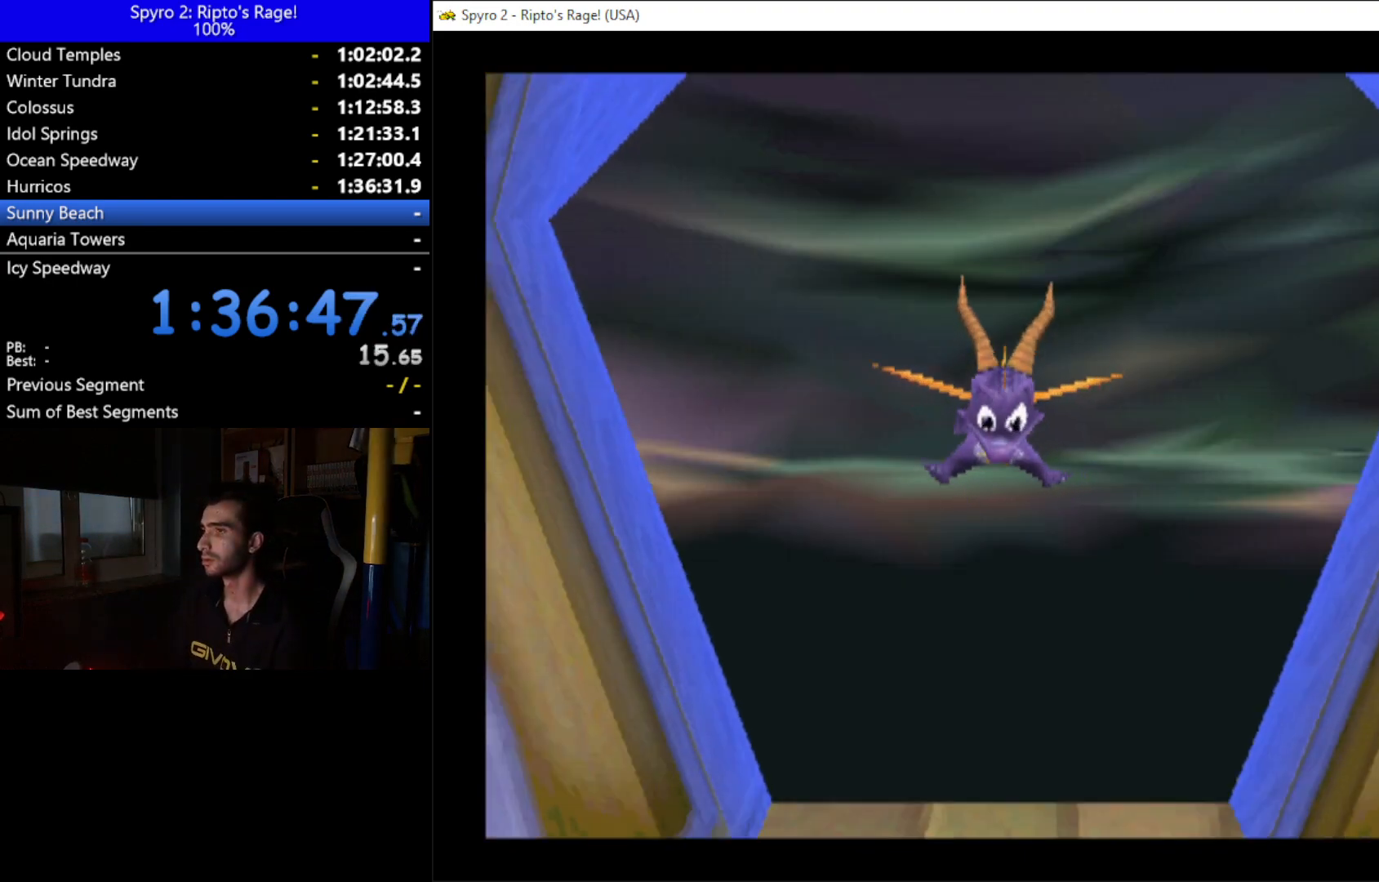
Gameplay with a controller (Xbox layout); each line is a JSON object with the inputs held at the frame after it. "events" lists button and stick changes between this image and that frame as [ms after this image, input, new state], when the widget could be followed in between. Not read: START.
{"buttons": ["DPAD_UP", "DPAD_LEFT"], "left_stick": "center", "right_stick": "center", "events": [[367, "DPAD_LEFT", "down"], [433, "DPAD_UP", "down"]]}
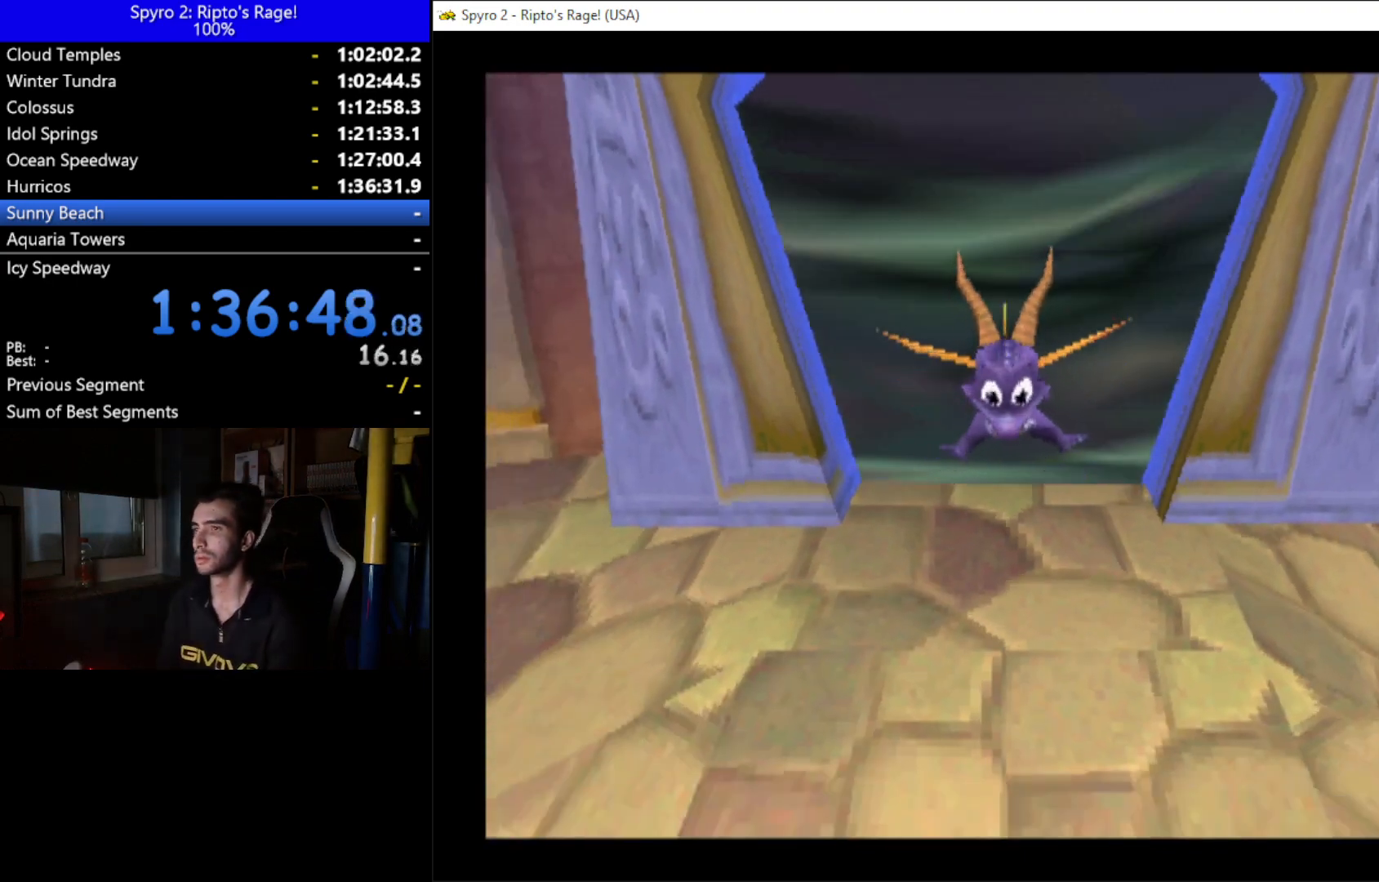
{"buttons": ["DPAD_UP", "DPAD_LEFT"], "left_stick": "center", "right_stick": "center", "events": []}
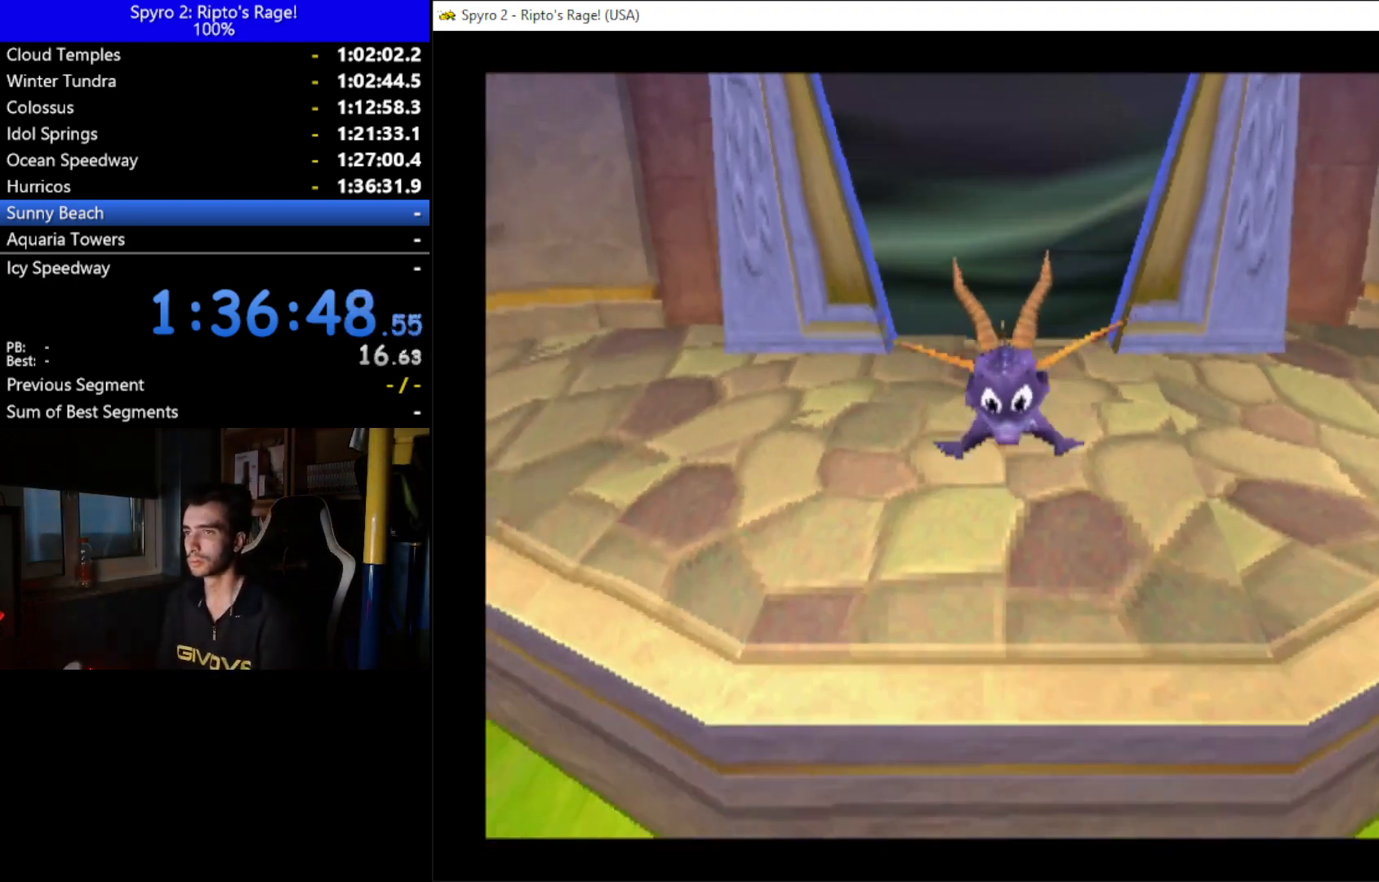
{"buttons": ["DPAD_UP", "DPAD_LEFT"], "left_stick": "center", "right_stick": "center", "events": []}
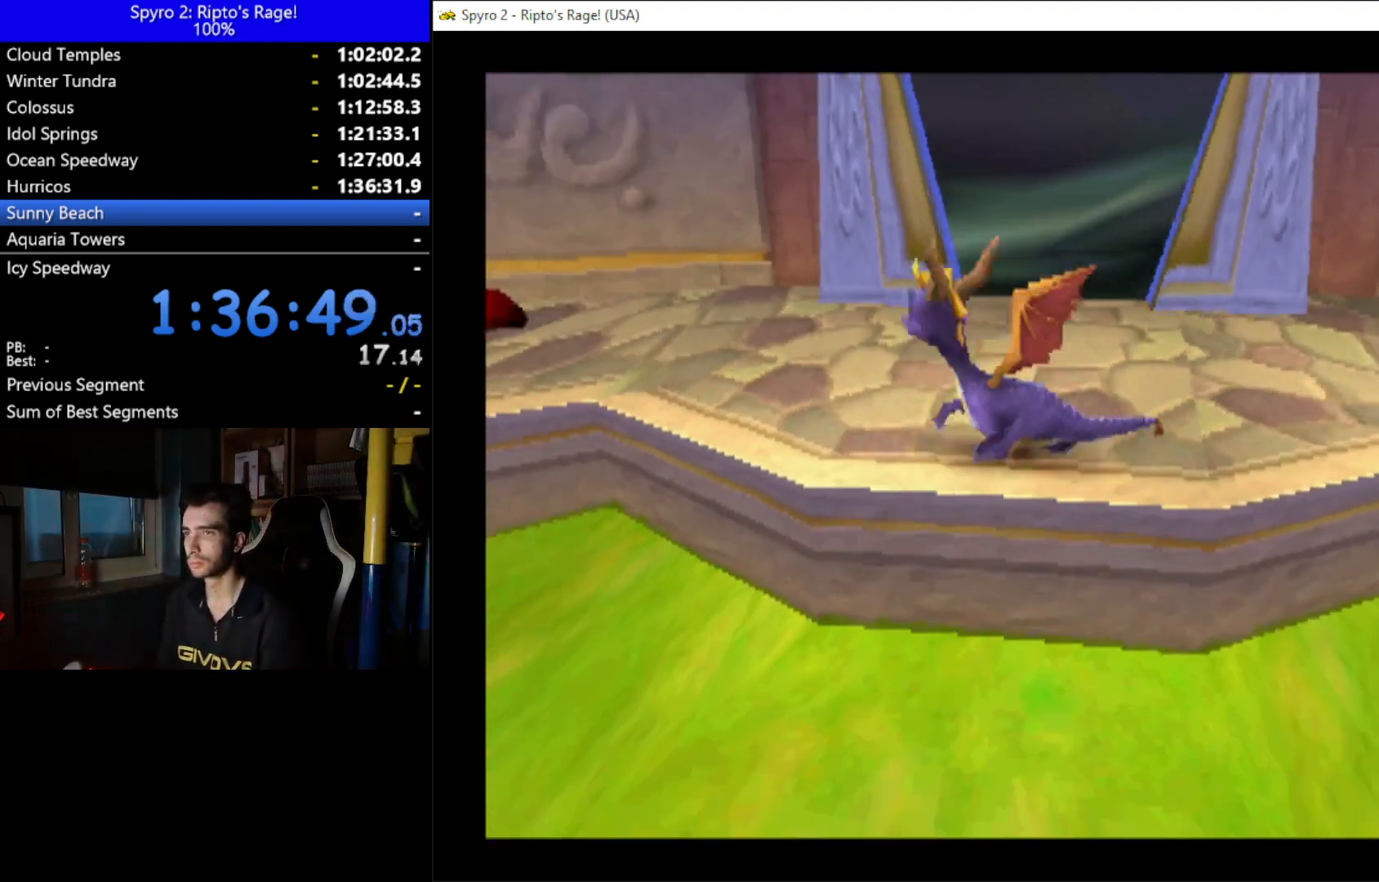
{"buttons": ["X", "DPAD_LEFT"], "left_stick": "center", "right_stick": "center", "events": [[133, "DPAD_UP", "up"], [167, "X", "down"]]}
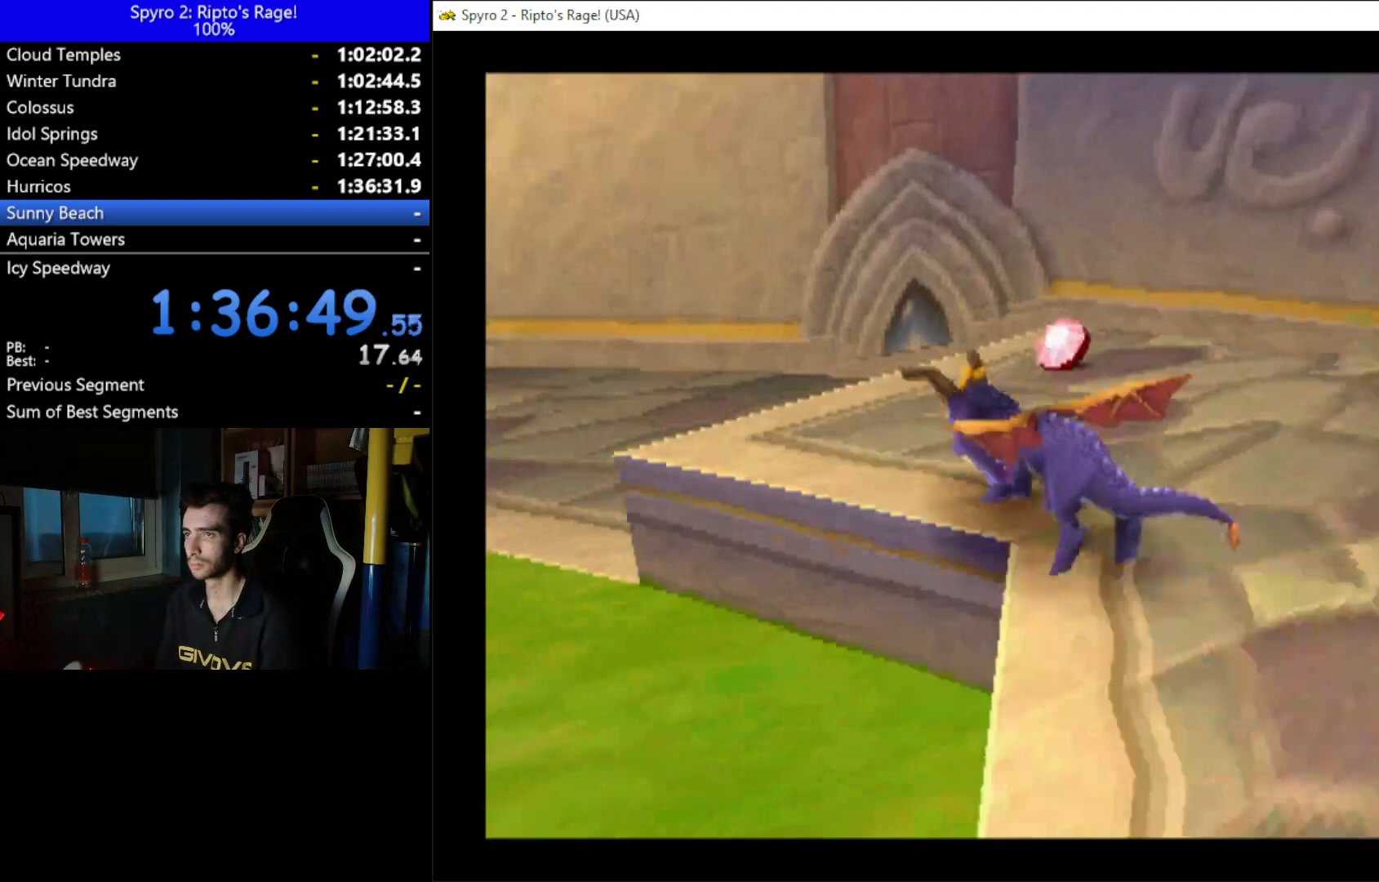
{"buttons": ["X"], "left_stick": "center", "right_stick": "center", "events": [[367, "DPAD_LEFT", "up"]]}
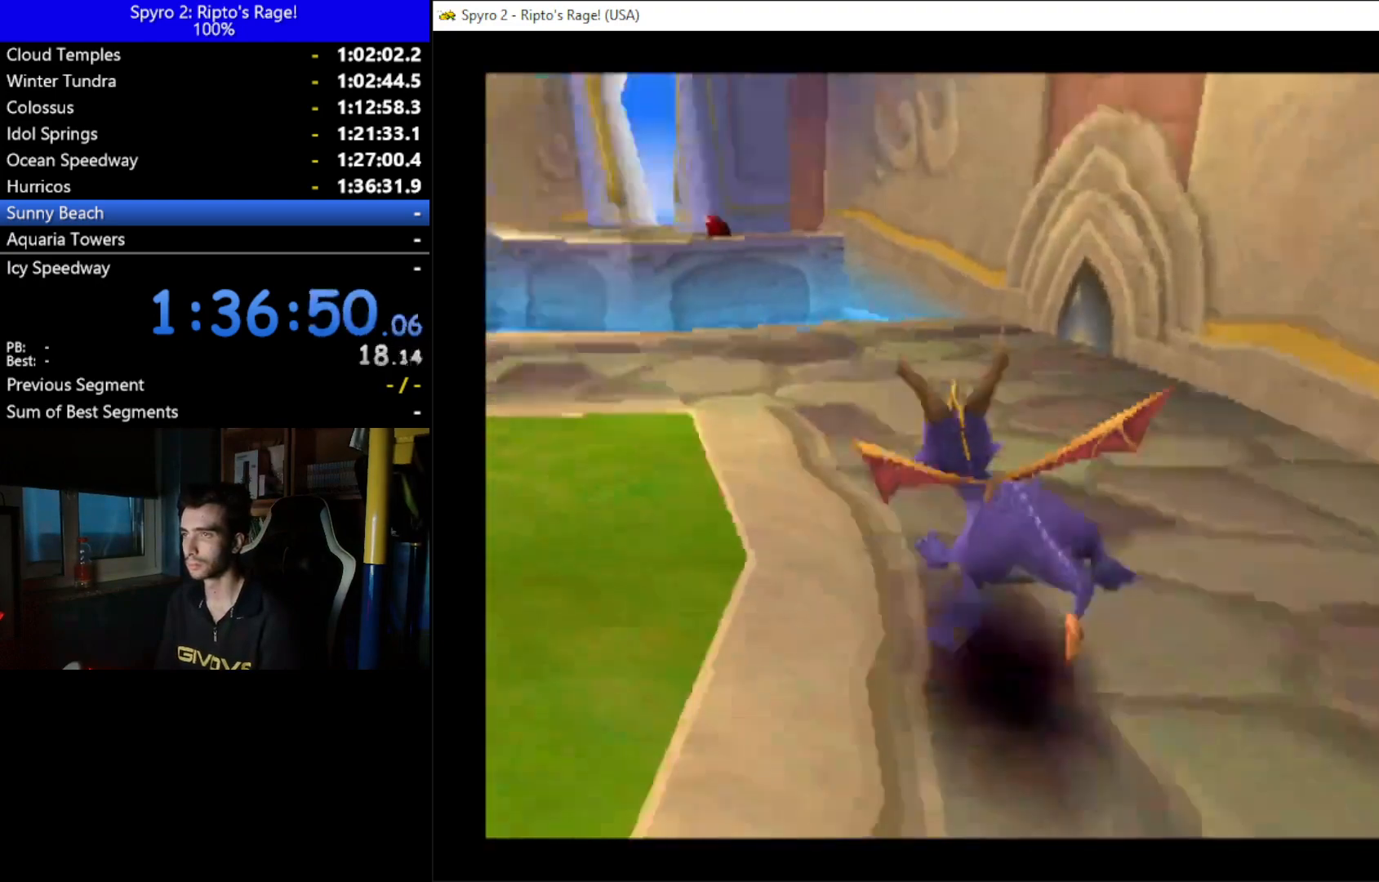
{"buttons": ["A", "X", "DPAD_LEFT"], "left_stick": "center", "right_stick": "center", "events": [[367, "DPAD_LEFT", "down"], [500, "A", "down"]]}
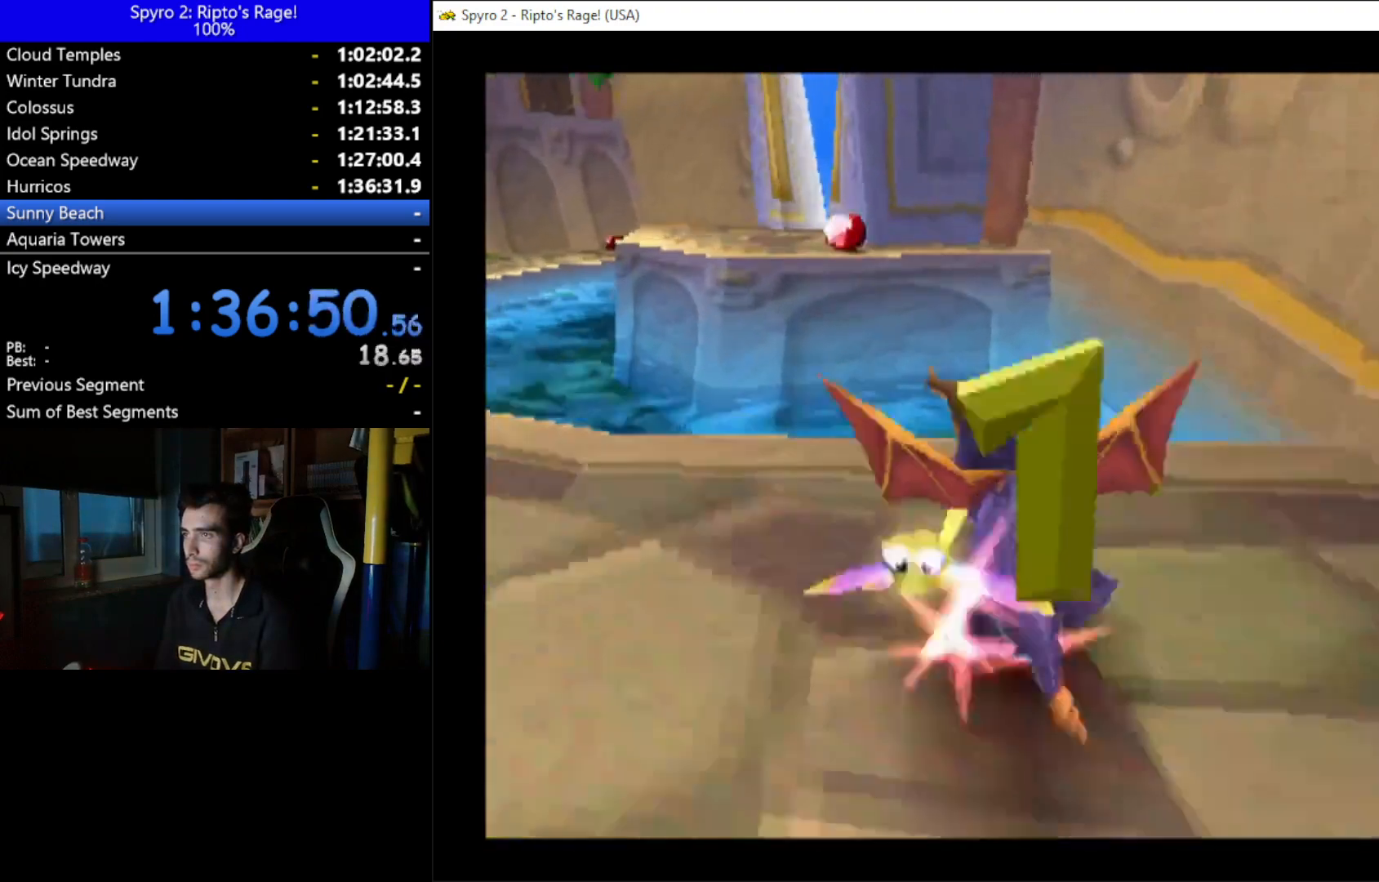
{"buttons": ["X", "DPAD_RIGHT"], "left_stick": "center", "right_stick": "center", "events": [[233, "A", "up"], [233, "DPAD_LEFT", "up"], [433, "DPAD_RIGHT", "down"]]}
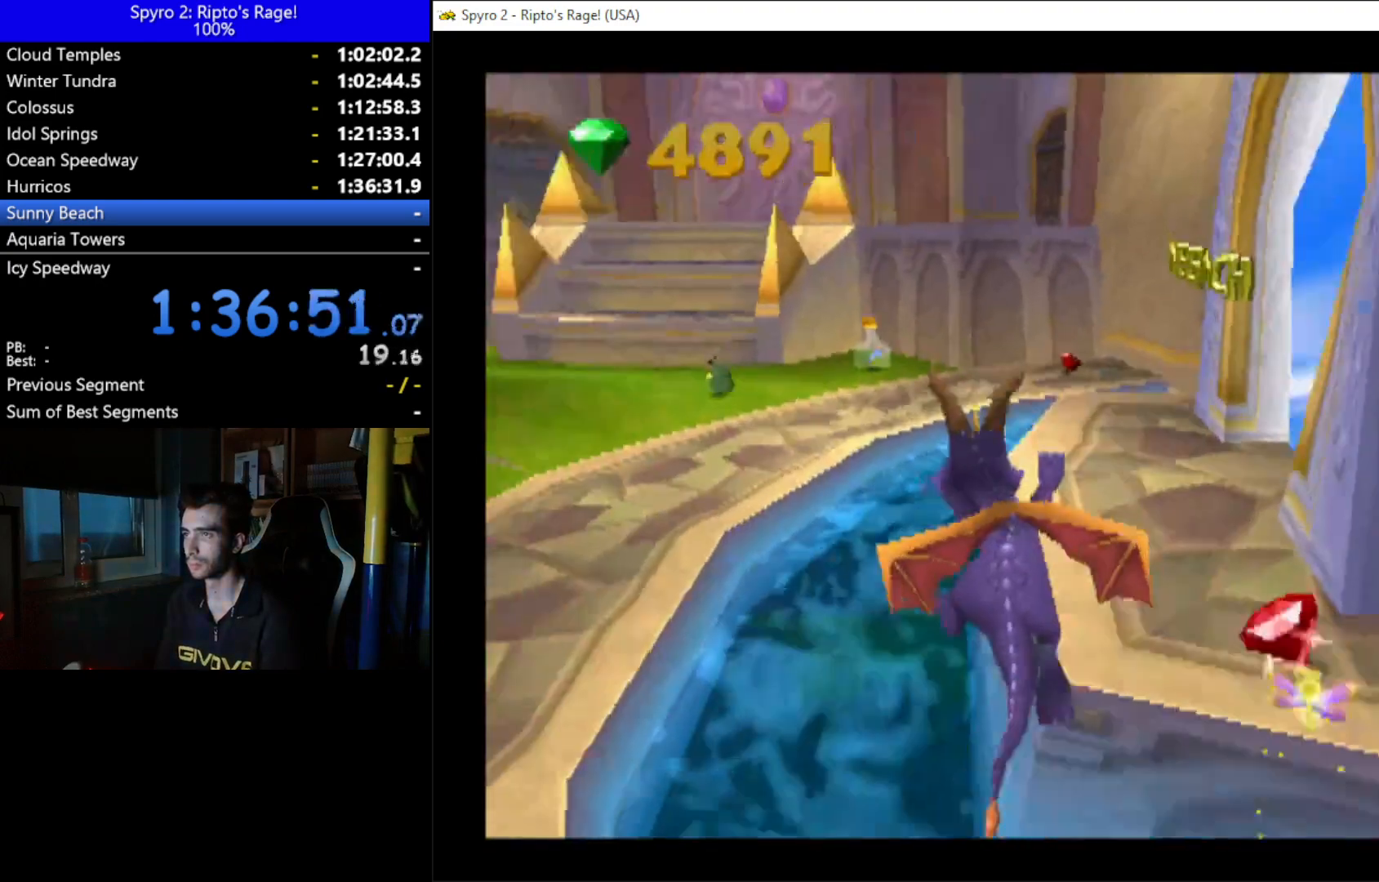
{"buttons": ["X", "DPAD_RIGHT"], "left_stick": "center", "right_stick": "center", "events": [[167, "X", "up"], [333, "DPAD_DOWN", "down"], [467, "DPAD_DOWN", "up"], [467, "X", "down"]]}
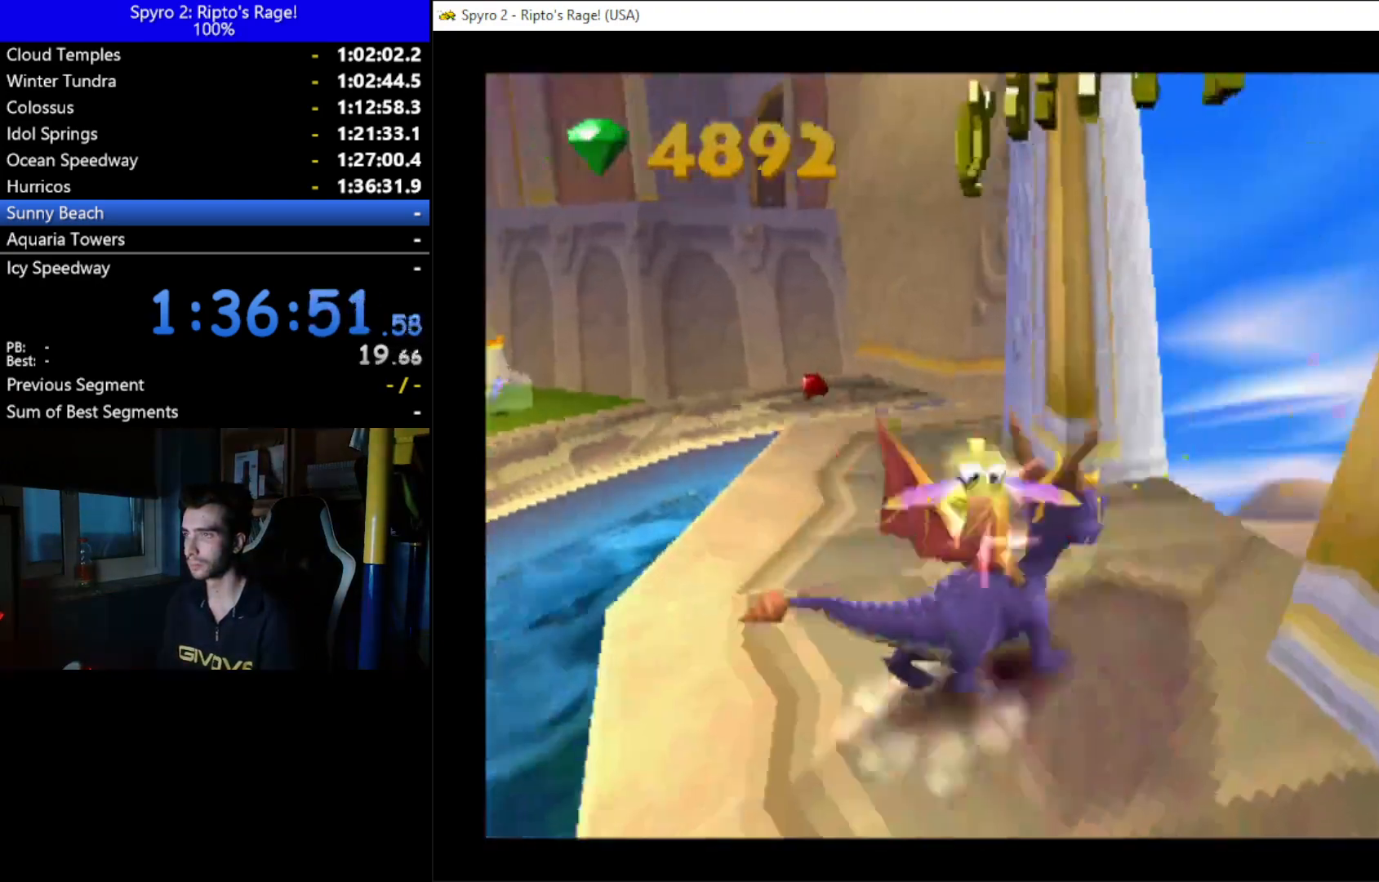
{"buttons": [], "left_stick": "center", "right_stick": "center", "events": [[133, "X", "up"], [300, "DPAD_RIGHT", "up"]]}